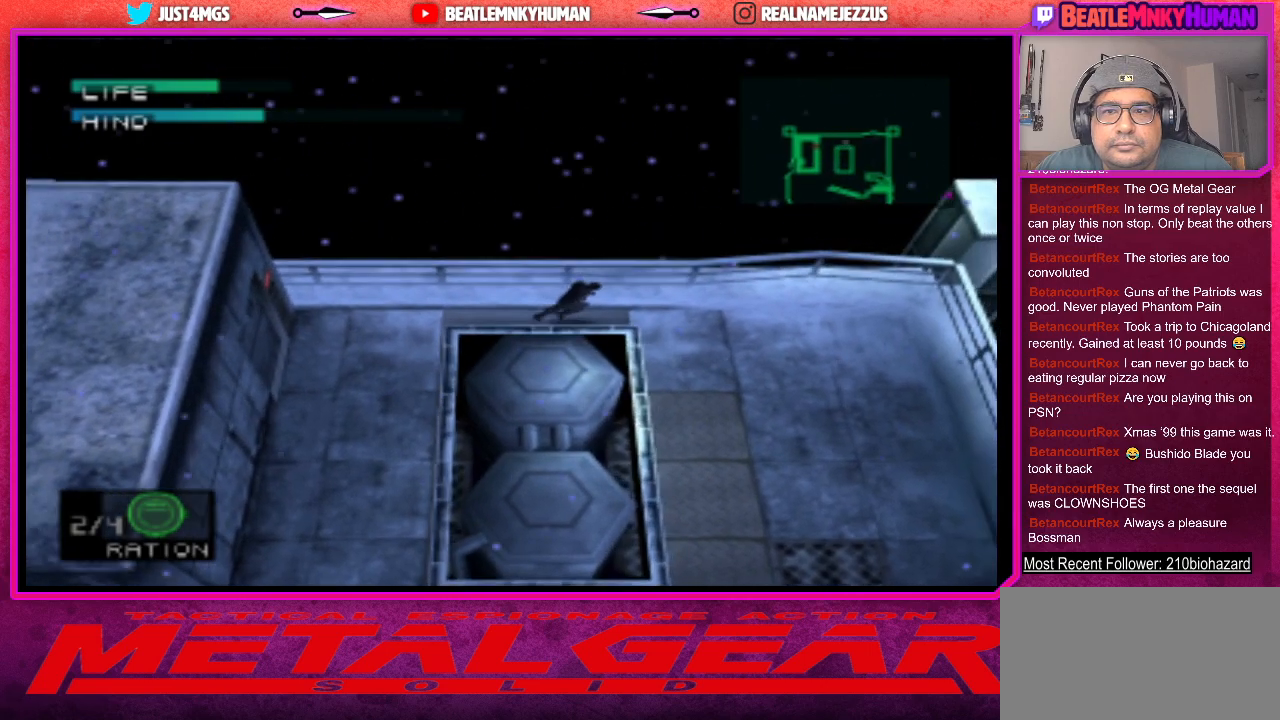
Gameplay with a controller (arcade stick); each line is a JSON object with the inputs held at the frame after it. "events" lists button and stick changes between this image and that frame as [ms after this image, input, new state], when the widget could be followed in between. Not read: L3 R3.
{"buttons": [], "left_stick": "center", "events": [[17, "R1", "down"], [133, "R1", "up"]]}
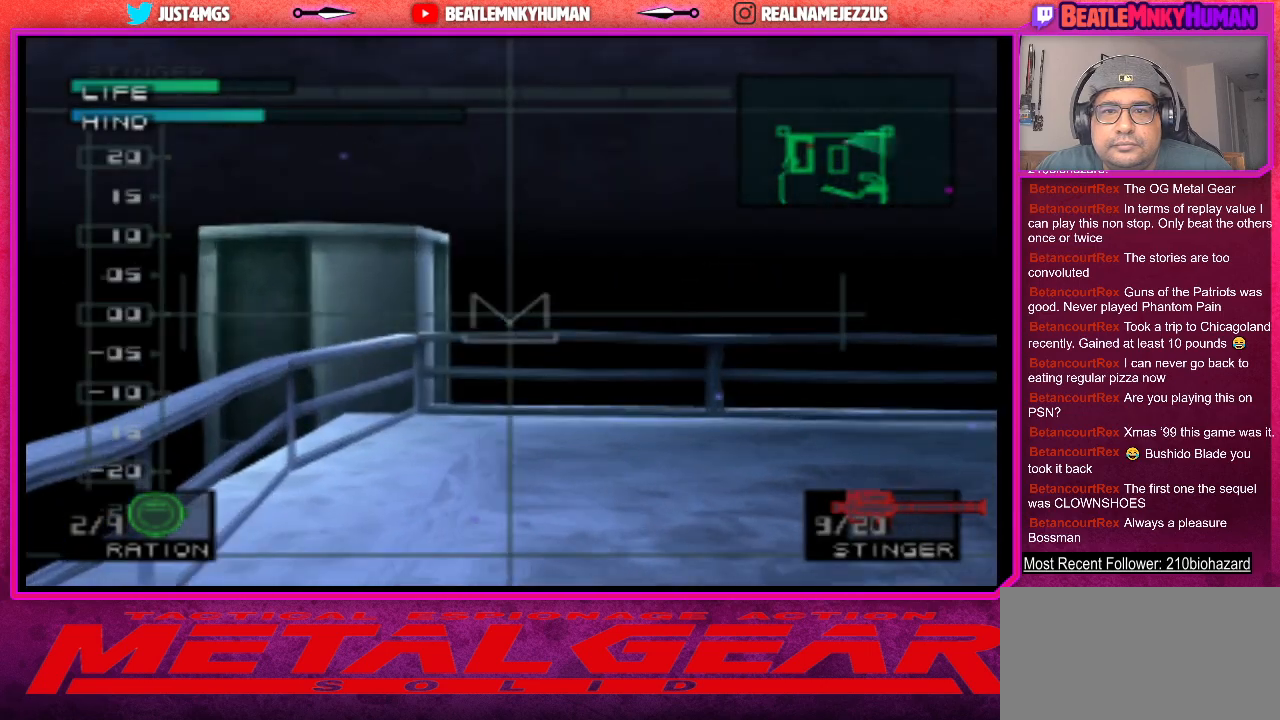
{"buttons": [], "left_stick": "center", "events": []}
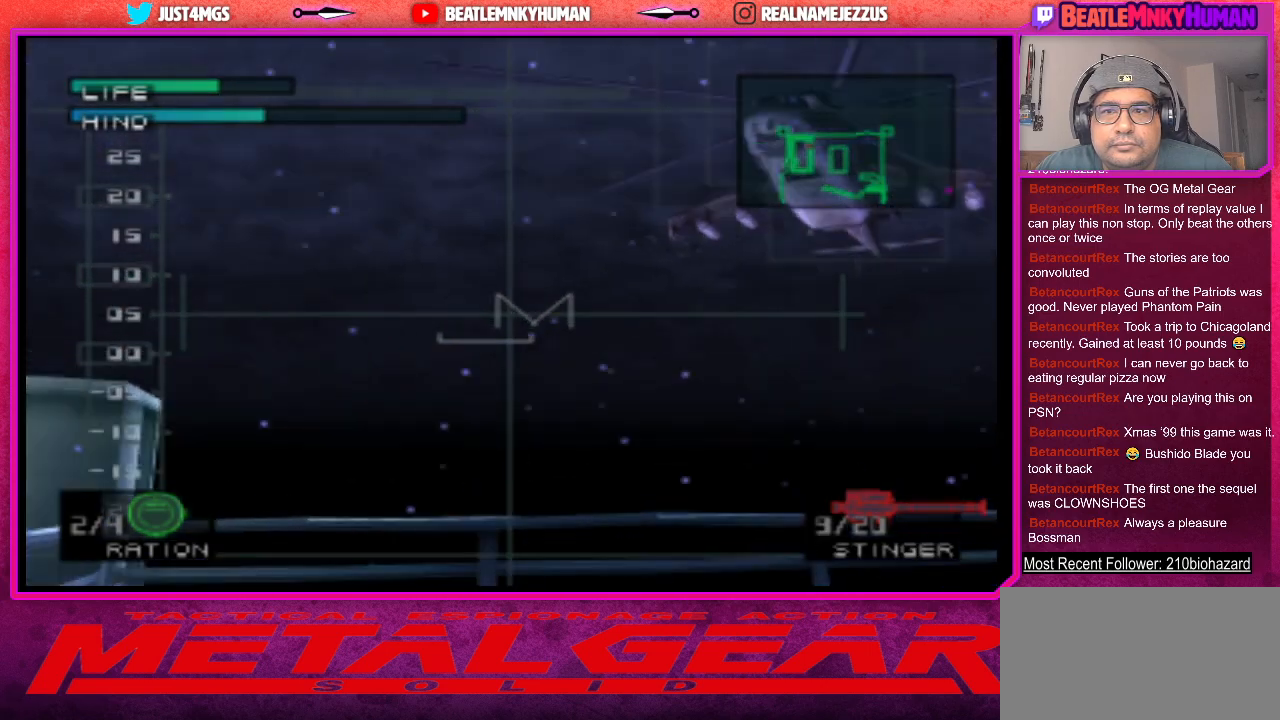
{"buttons": [], "left_stick": "center", "events": []}
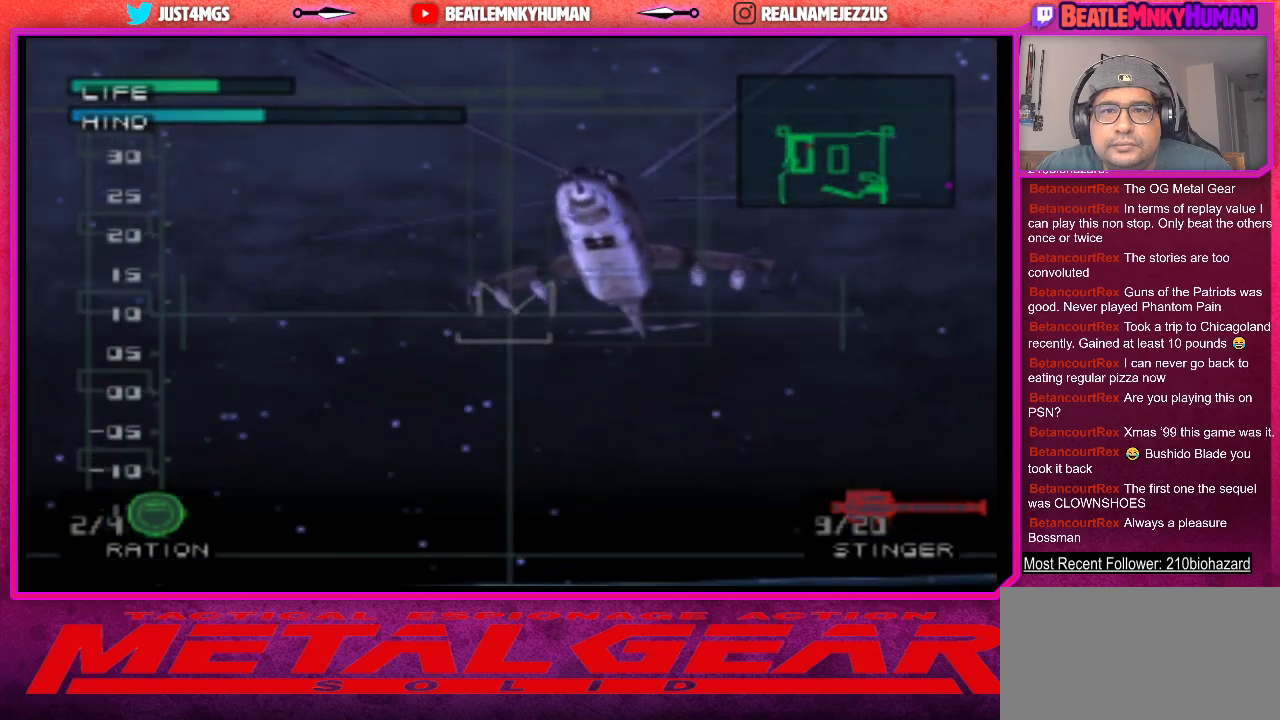
{"buttons": [], "left_stick": "center", "events": [[83, "CIRCLE", "down"], [217, "CIRCLE", "up"]]}
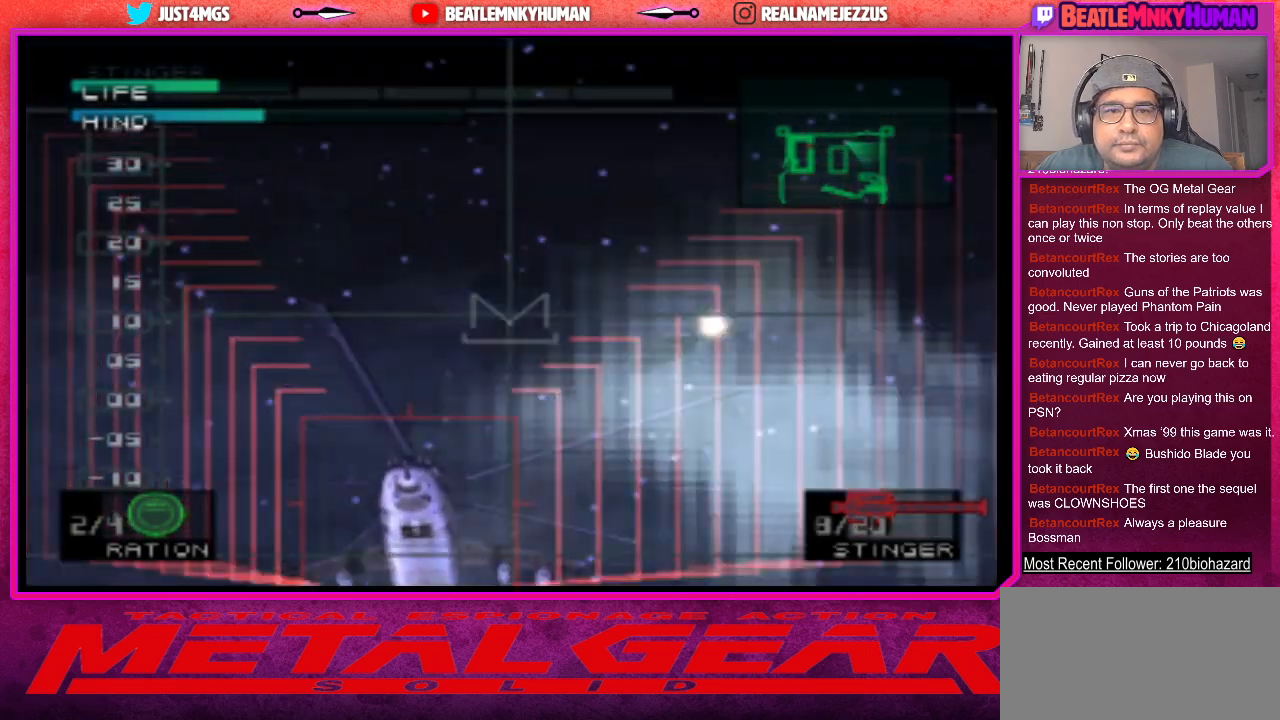
{"buttons": [], "left_stick": "center", "events": [[67, "R1", "down"], [167, "R1", "up"]]}